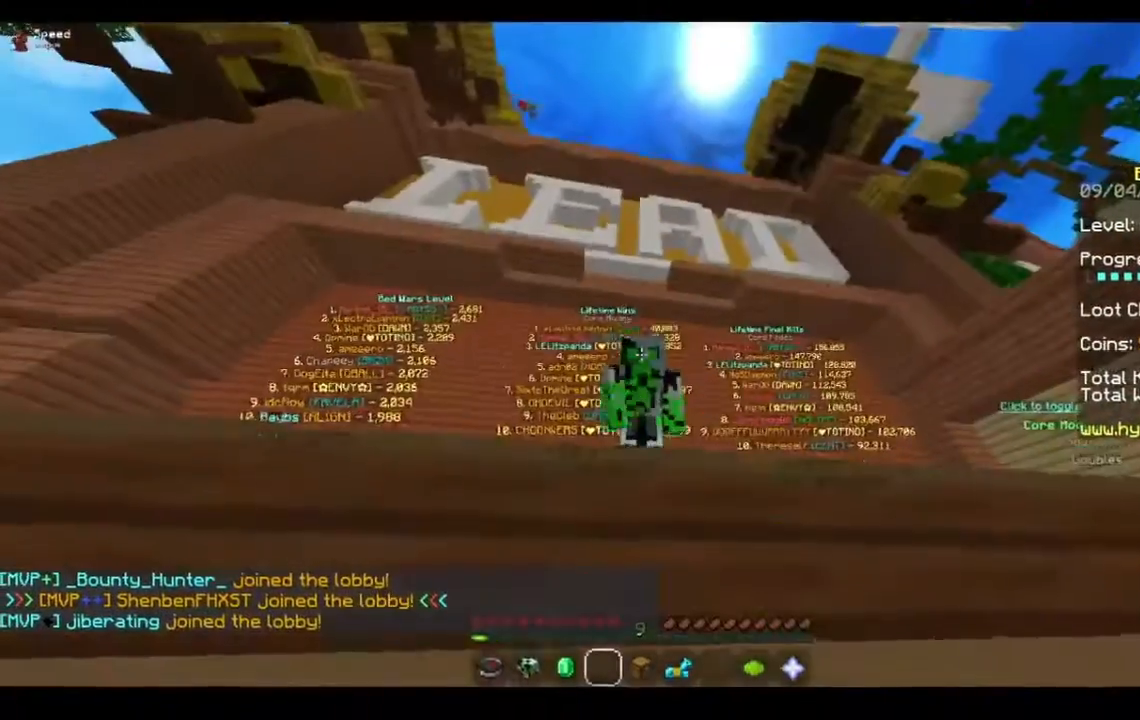
Gameplay with keyboard and mouse; each line is a JSON object with the keys and mouse buttons held at the frame after it. "events" lists presses ("down") and releases ("up") of "a", "d", "s", "space", "w", "mouse_left" and "mouse_right" between this image and that frame as [ms after this image, input, new state], when the widget could be followed in between. "mouse_left", "mouse_right" = the "left", "right" buttons of the "mouse" list. No other keys are recorded. Fast repeated clicks can show as one long hold. Mouse movement is not recorded.
{"keys": [], "mouse": [], "events": []}
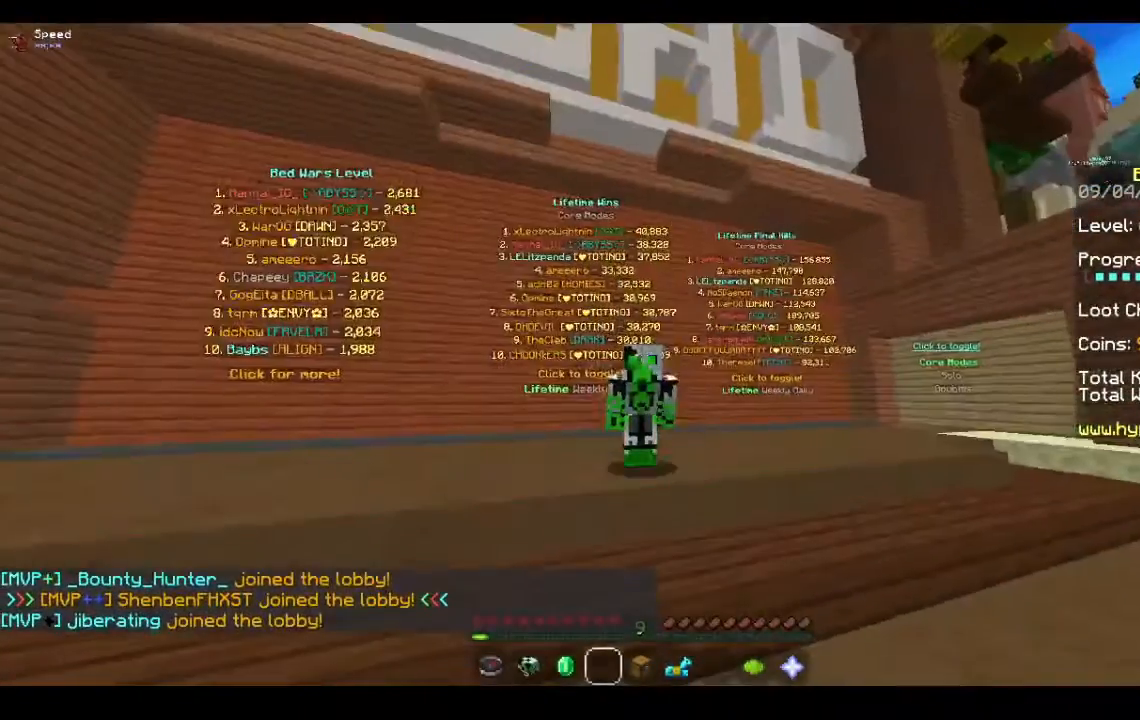
{"keys": [], "mouse": ["left"], "events": [[467, "mouse_left", "down"]]}
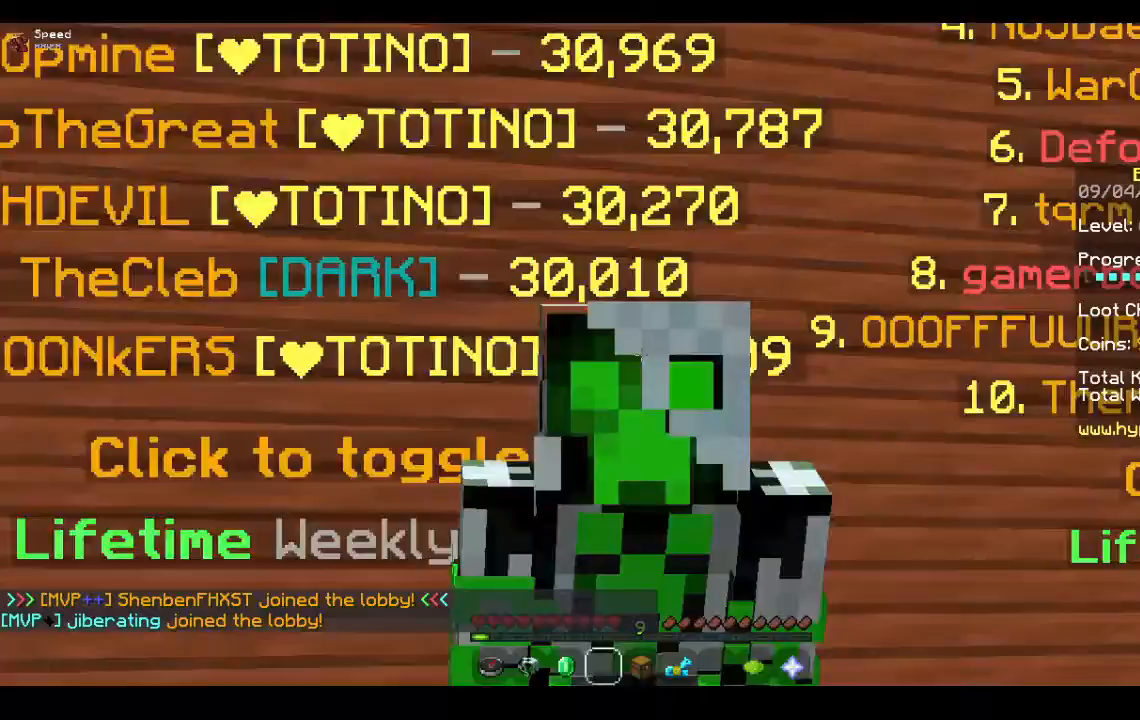
{"keys": ["space"], "mouse": [], "events": [[133, "mouse_left", "up"], [233, "space", "down"], [333, "space", "up"], [400, "space", "down"]]}
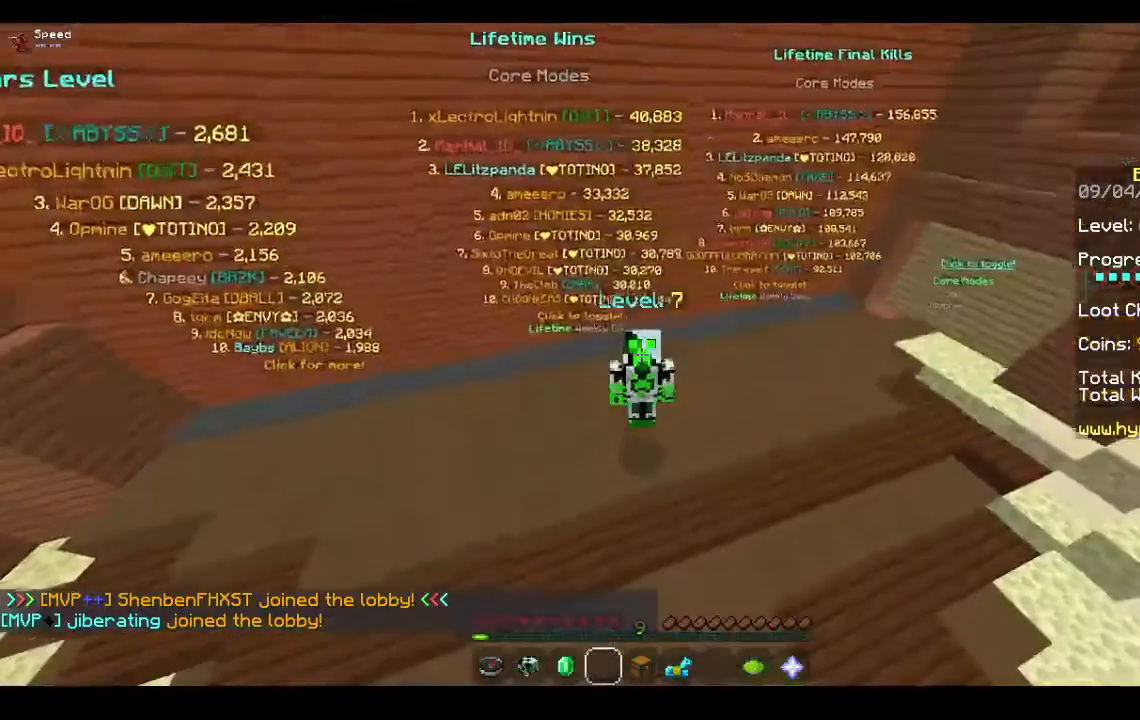
{"keys": [], "mouse": [], "events": [[267, "space", "up"]]}
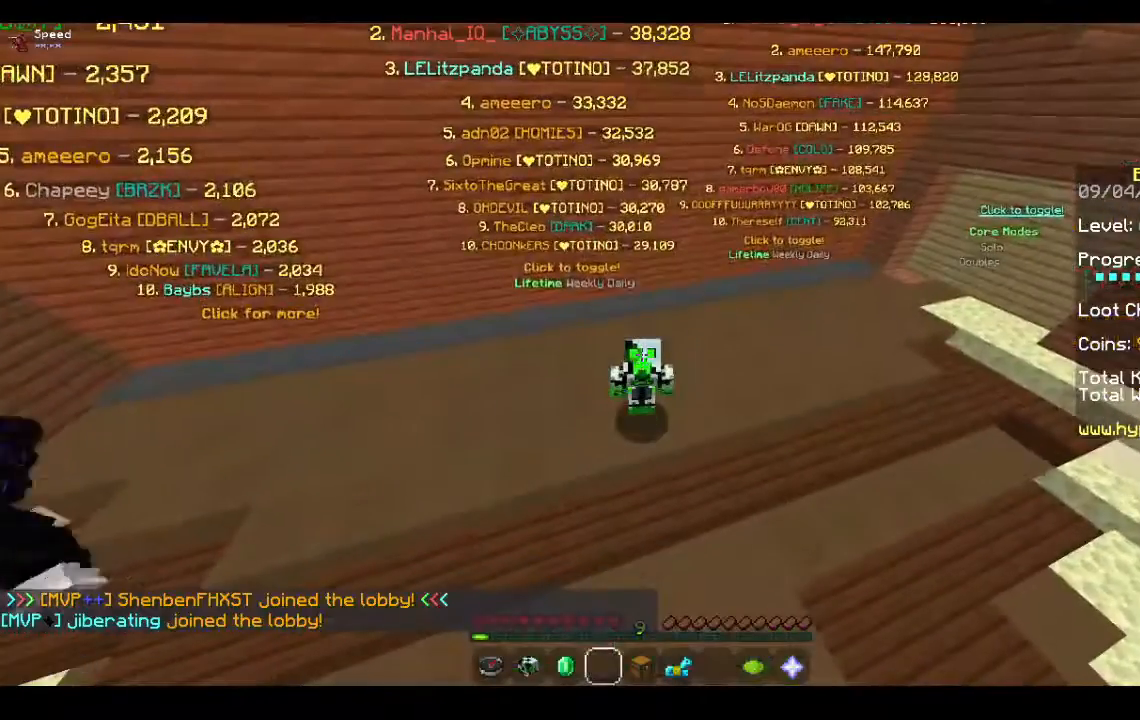
{"keys": [], "mouse": [], "events": []}
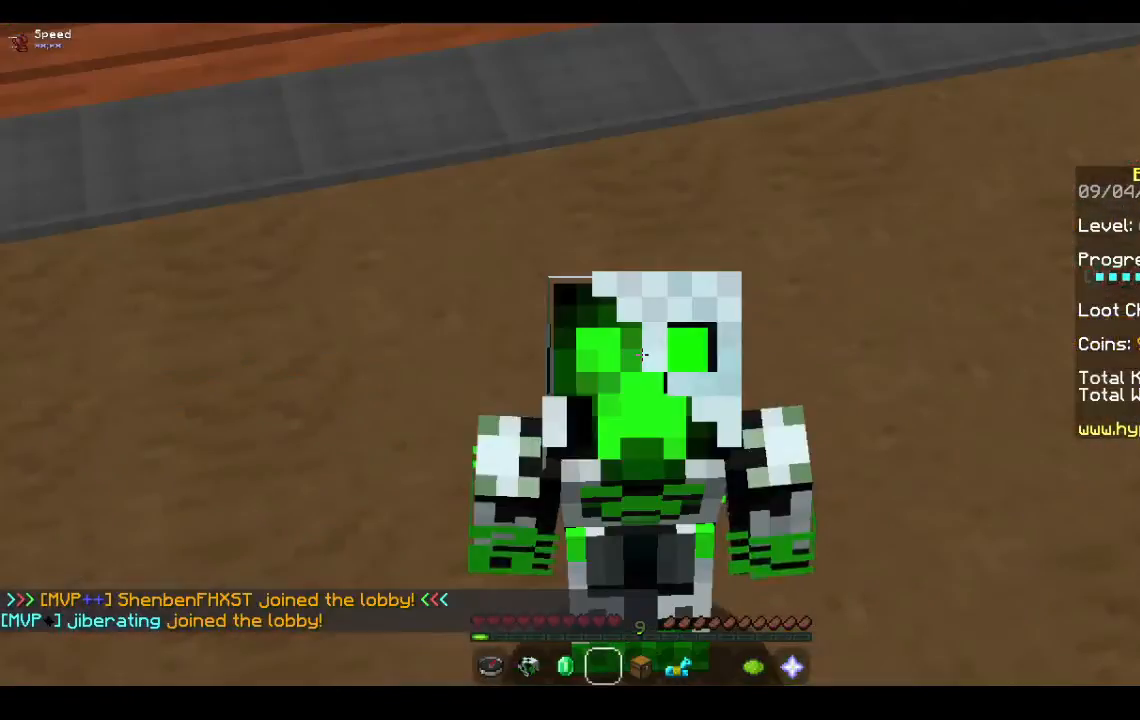
{"keys": [], "mouse": [], "events": []}
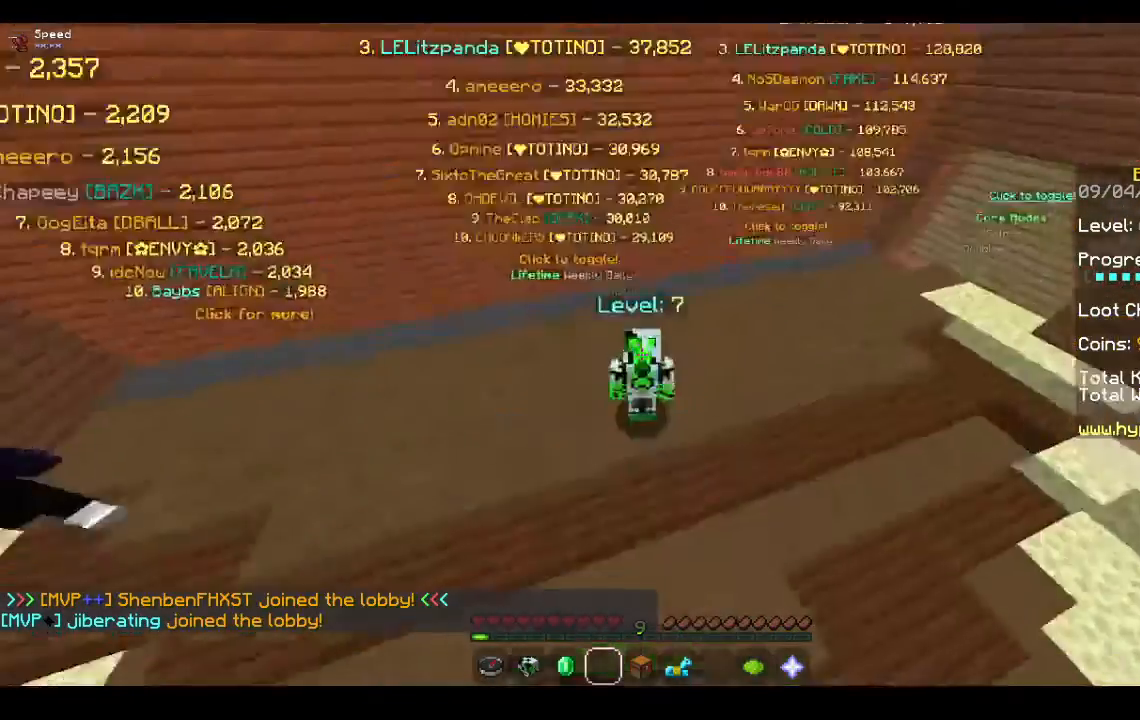
{"keys": [], "mouse": [], "events": [[233, "mouse_left", "down"], [433, "mouse_left", "up"]]}
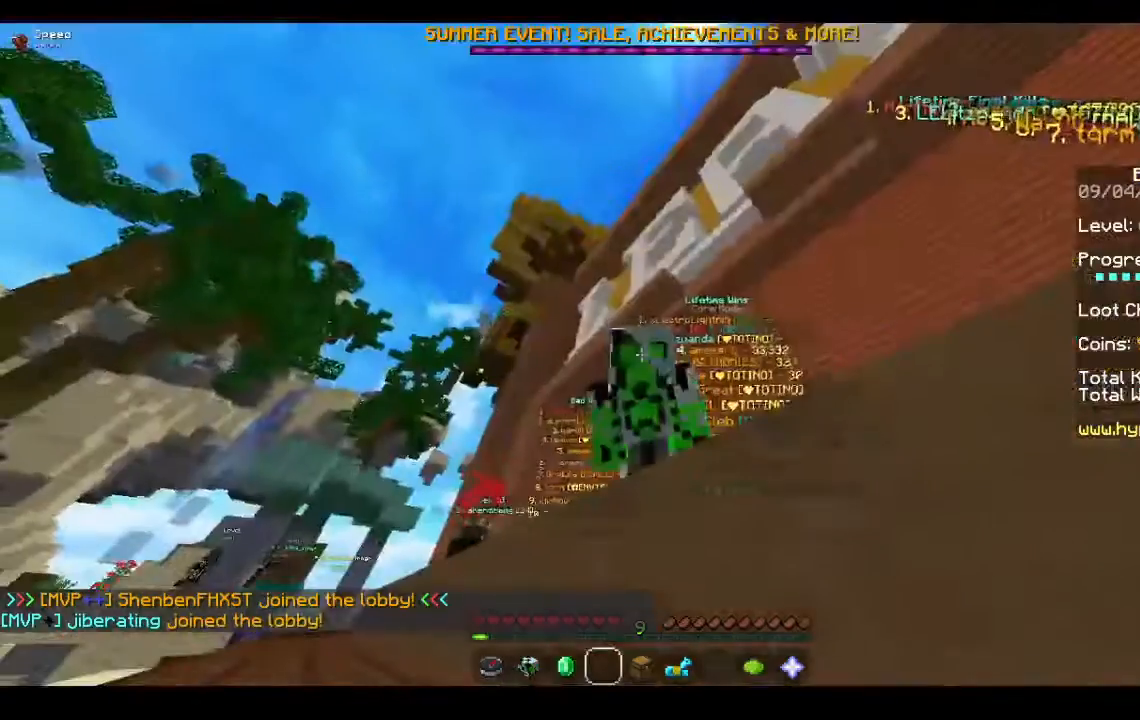
{"keys": [], "mouse": [], "events": []}
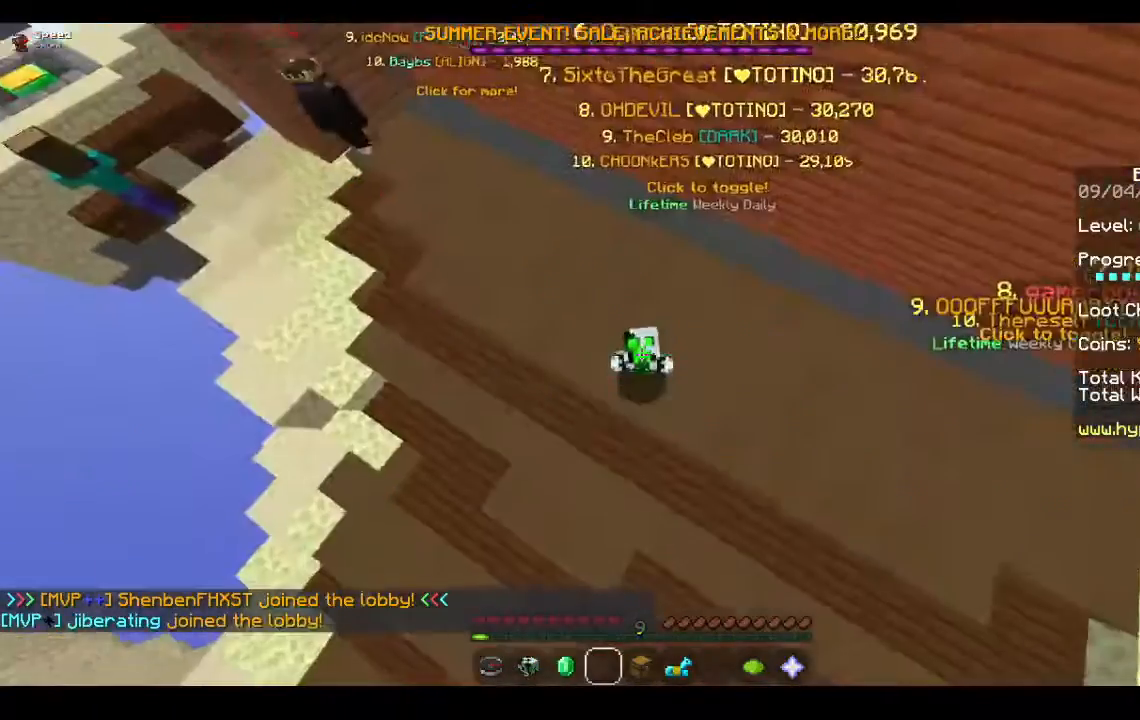
{"keys": [], "mouse": [], "events": []}
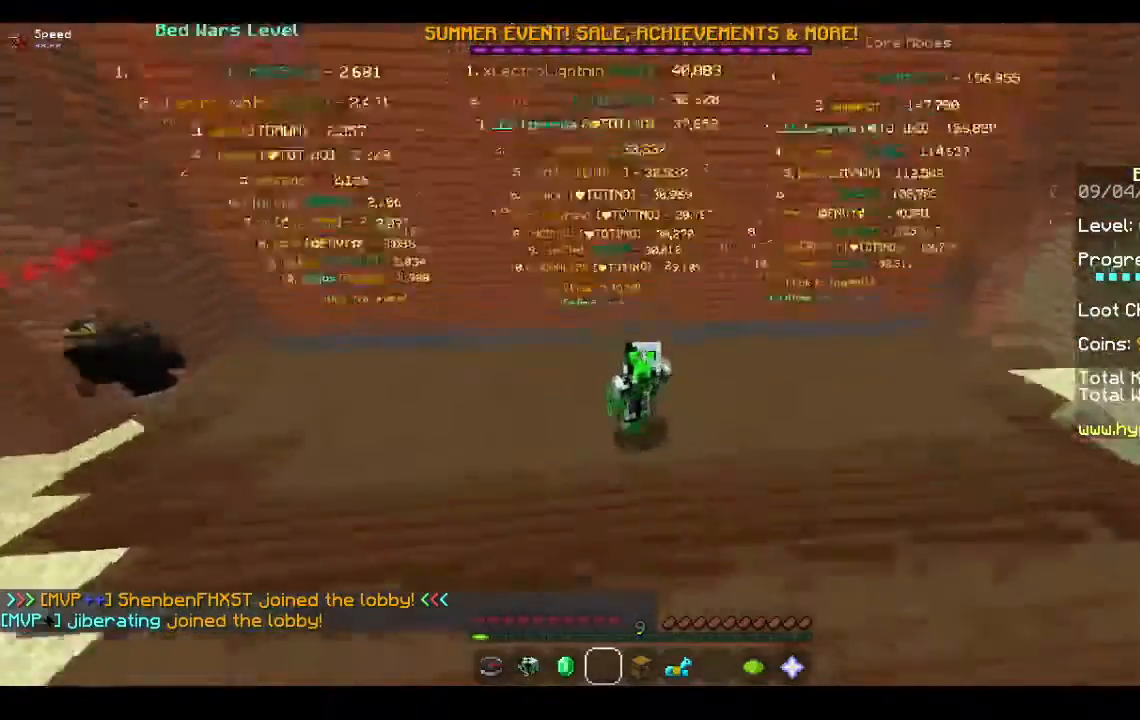
{"keys": ["a"], "mouse": [], "events": [[433, "a", "down"]]}
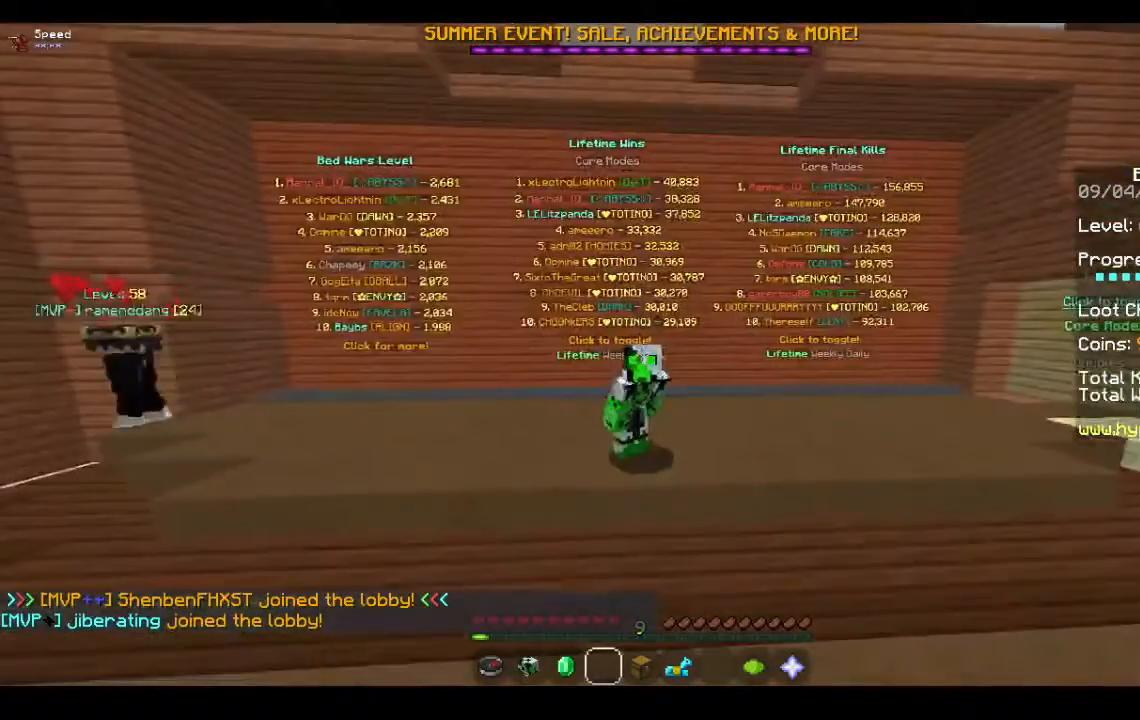
{"keys": [], "mouse": [], "events": [[433, "a", "up"]]}
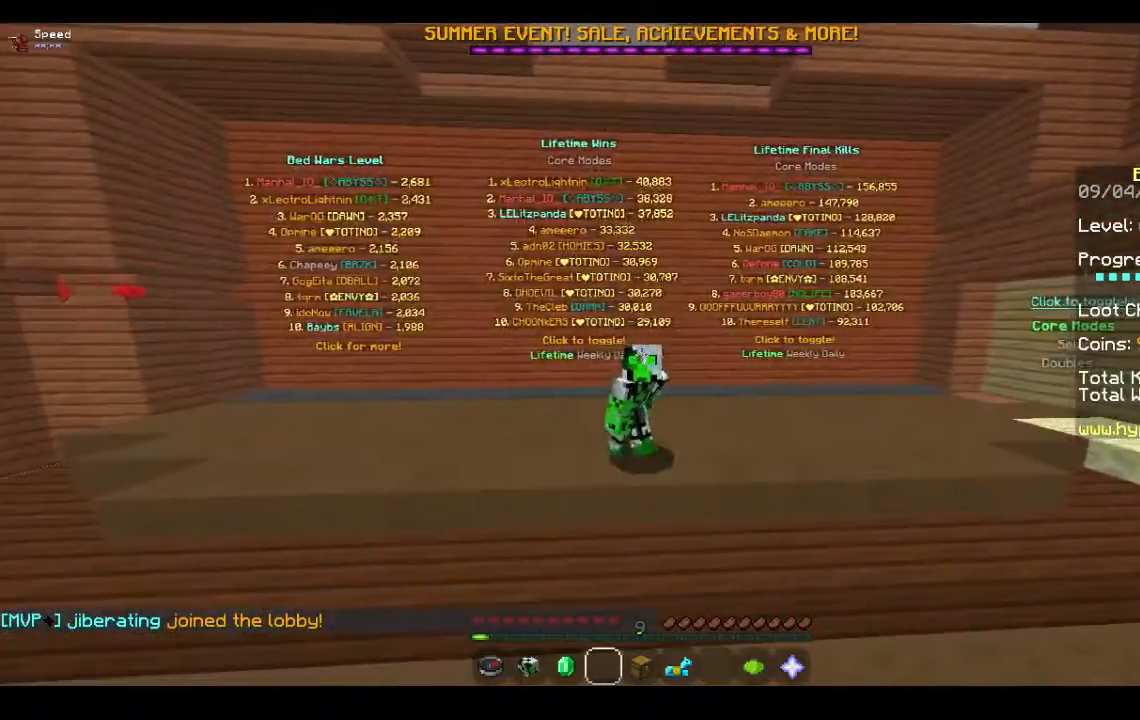
{"keys": ["d"], "mouse": [], "events": [[167, "d", "down"]]}
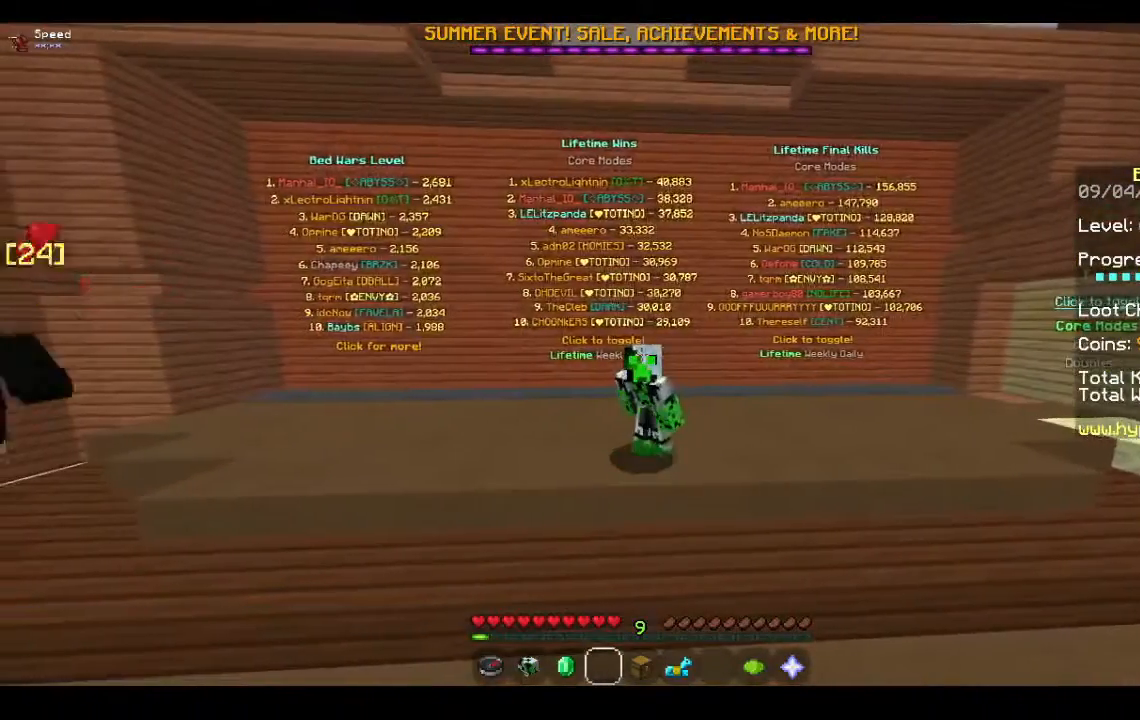
{"keys": ["a"], "mouse": [], "events": [[167, "d", "up"], [400, "a", "down"]]}
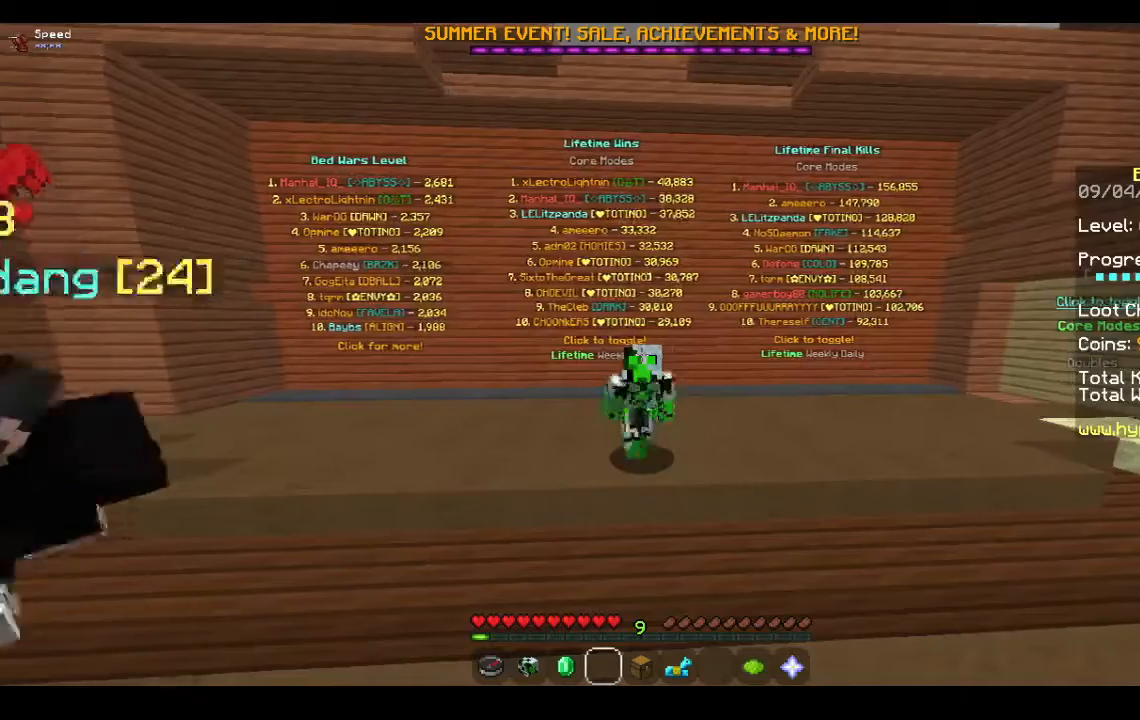
{"keys": ["a", "d"], "mouse": [], "events": [[233, "d", "down"]]}
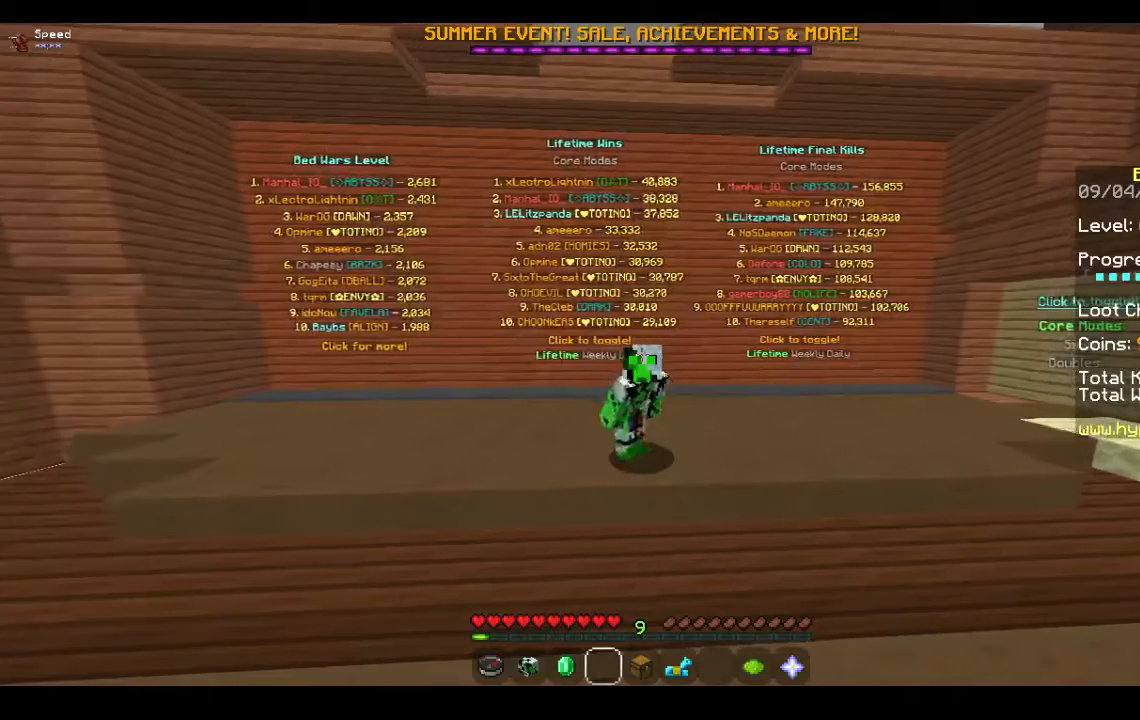
{"keys": ["d"], "mouse": [], "events": [[33, "a", "up"]]}
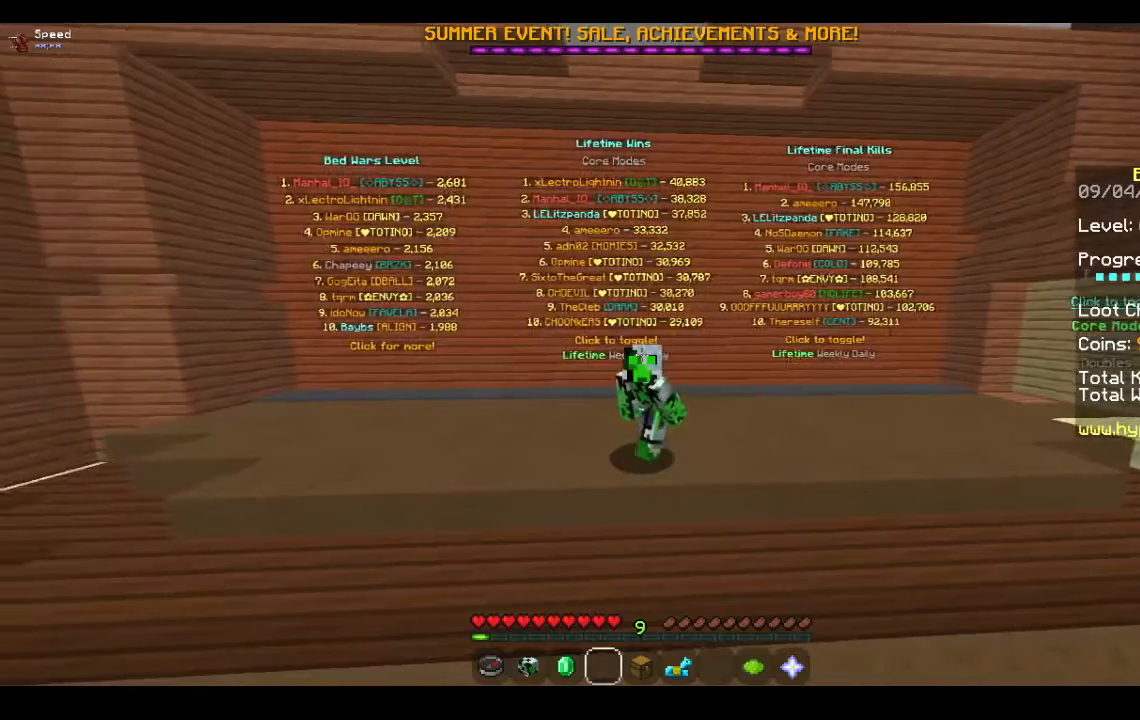
{"keys": ["d"], "mouse": [], "events": []}
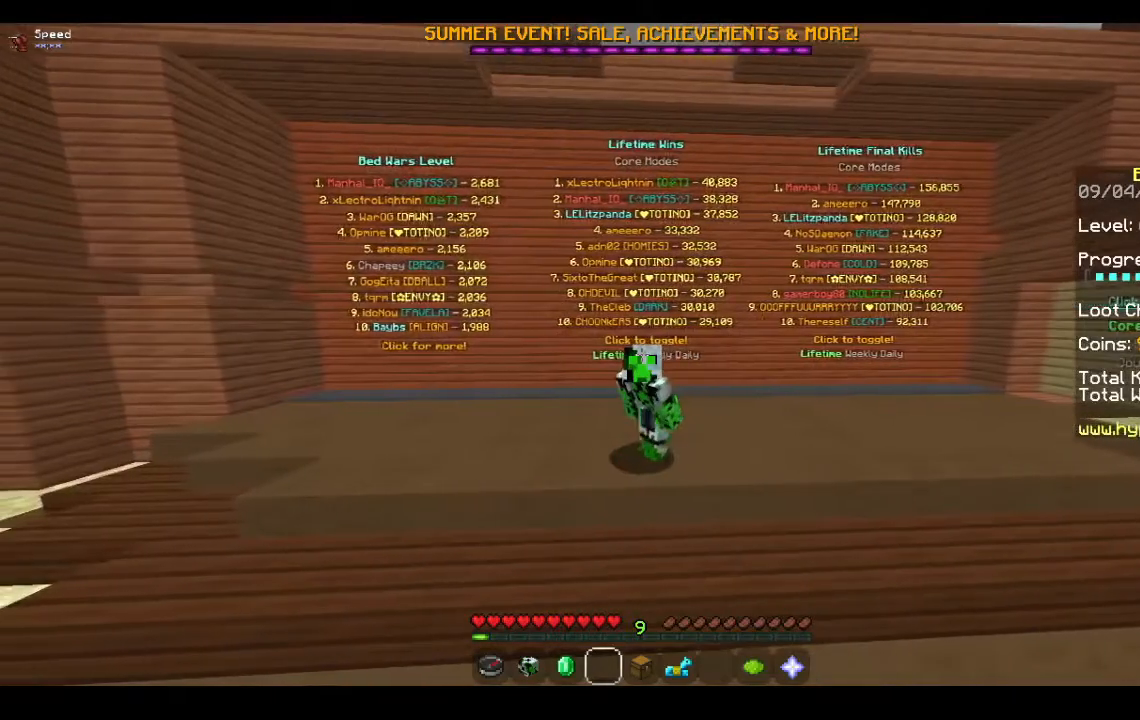
{"keys": ["a"], "mouse": [], "events": [[200, "a", "down"], [367, "d", "up"]]}
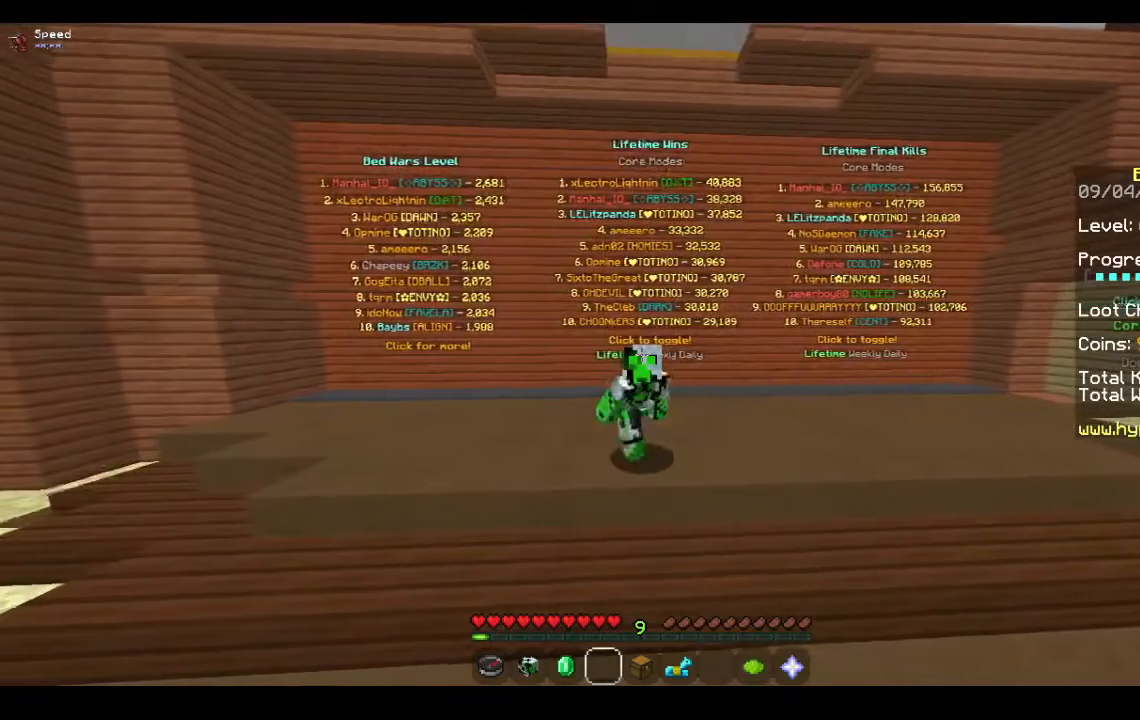
{"keys": ["a", "d"], "mouse": [], "events": [[500, "d", "down"]]}
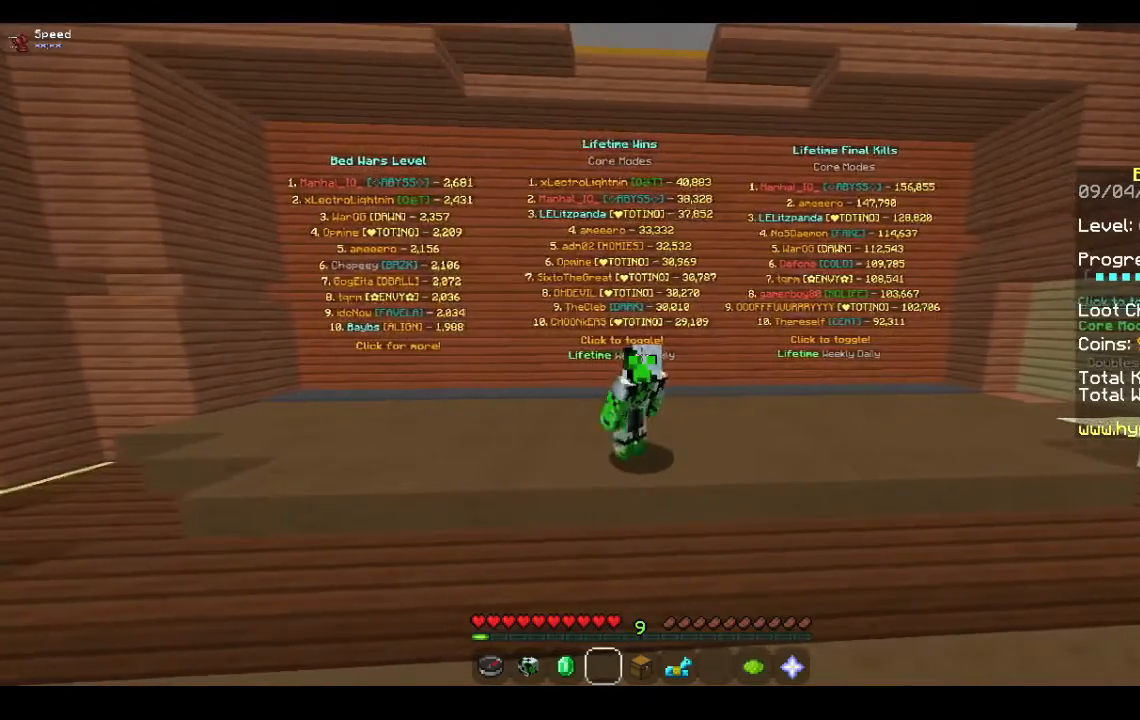
{"keys": ["d"], "mouse": [], "events": [[167, "a", "up"]]}
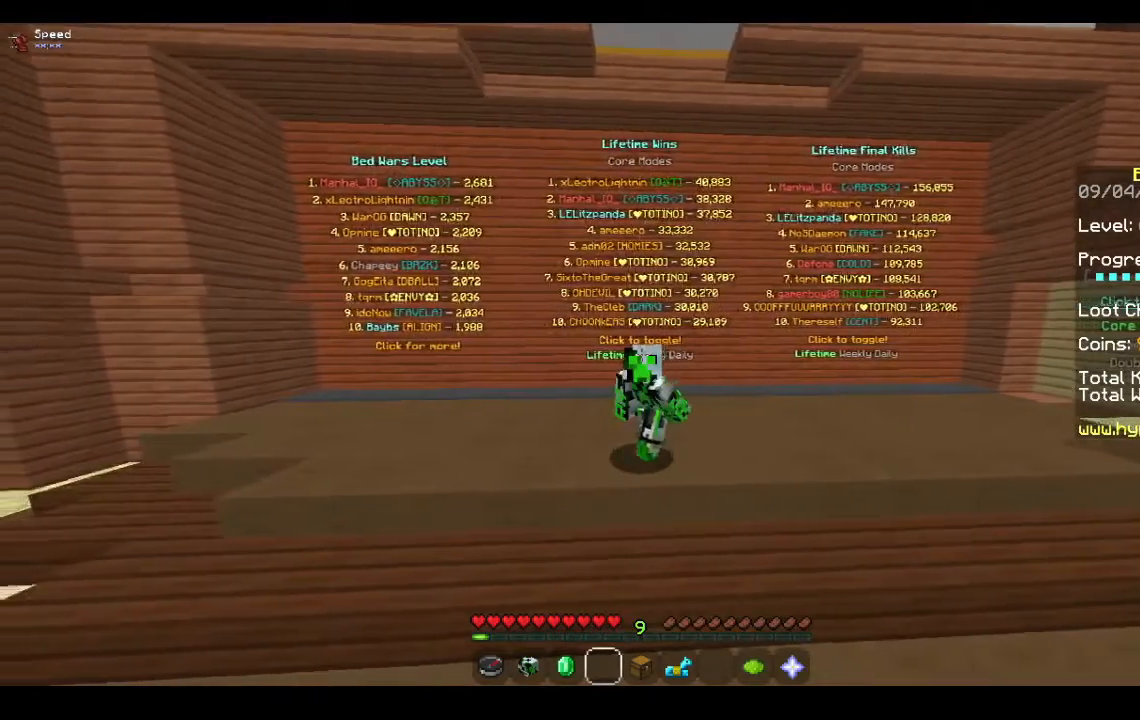
{"keys": ["a"], "mouse": [], "events": [[33, "space", "down"], [200, "d", "up"], [300, "space", "up"], [333, "a", "down"], [333, "mouse_left", "down"], [467, "mouse_left", "up"]]}
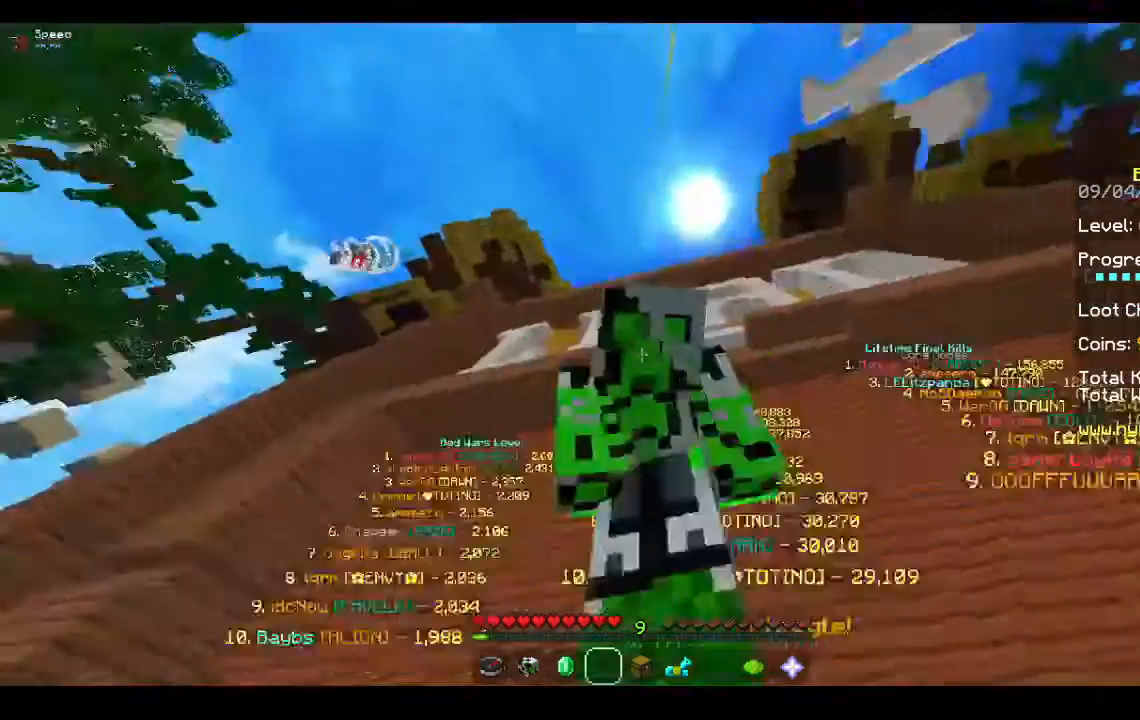
{"keys": [], "mouse": [], "events": [[67, "a", "up"]]}